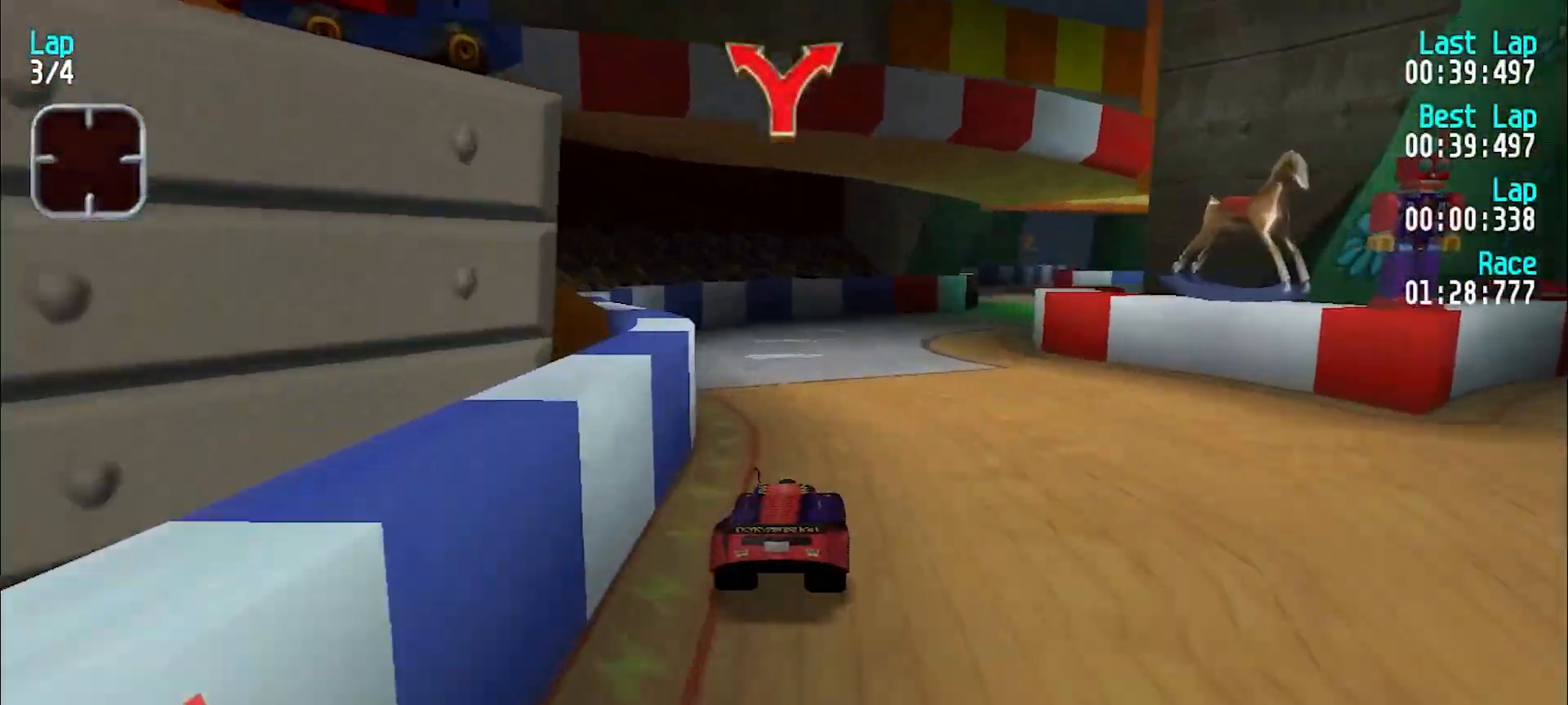
Gameplay with keyboard; each line is a JSON object with the keys held at the frame after it. "events" lists presses ("down") and releases ("up") of "d", "e", "u" and "y" between this image and that frame as [ms after this image, input, new state], when the widget could be followed in between. No other keys are recorded. Mouse input is not recorded.
{"keys": ["e", "u"], "events": [[67, "e", "up"], [350, "u", "up"], [400, "u", "down"], [500, "e", "down"]]}
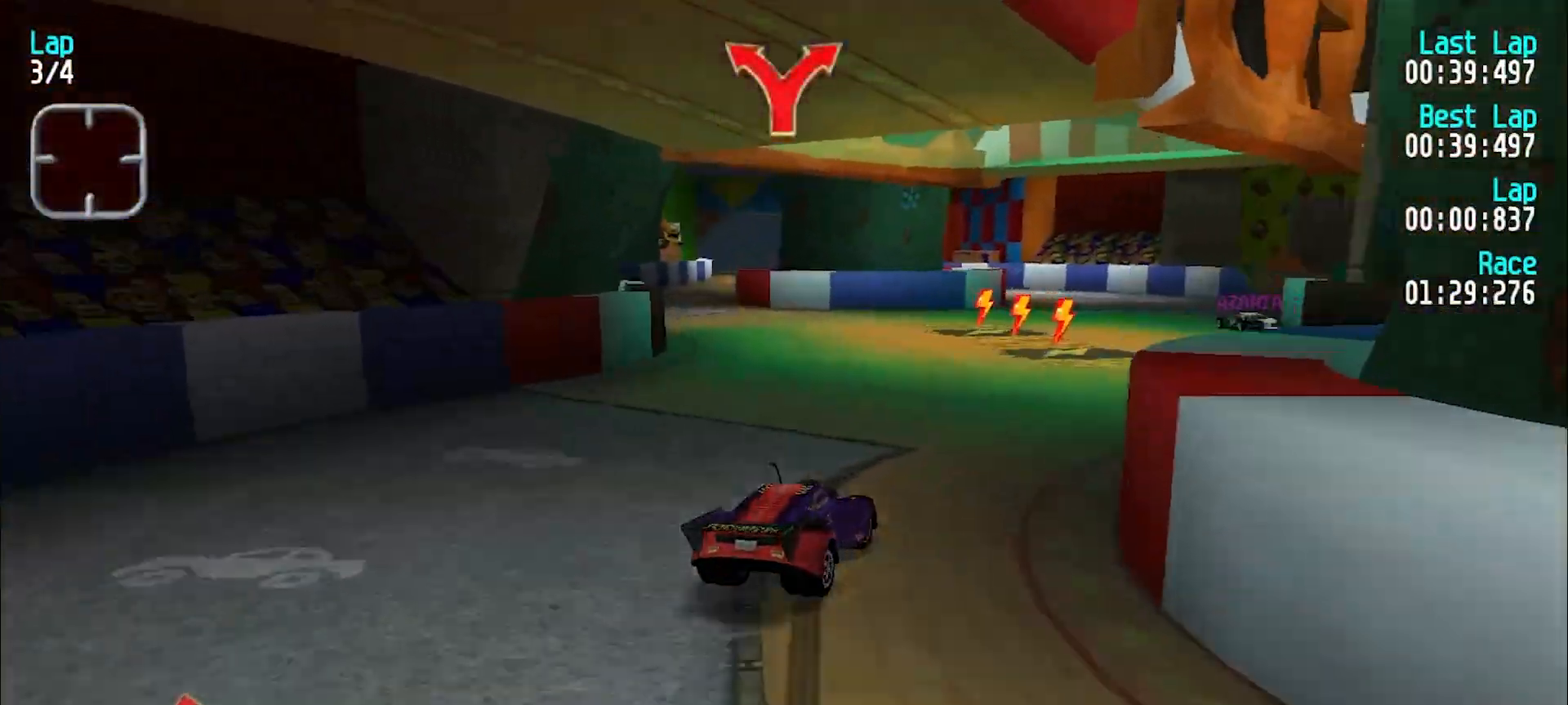
{"keys": ["e"], "events": [[217, "u", "up"]]}
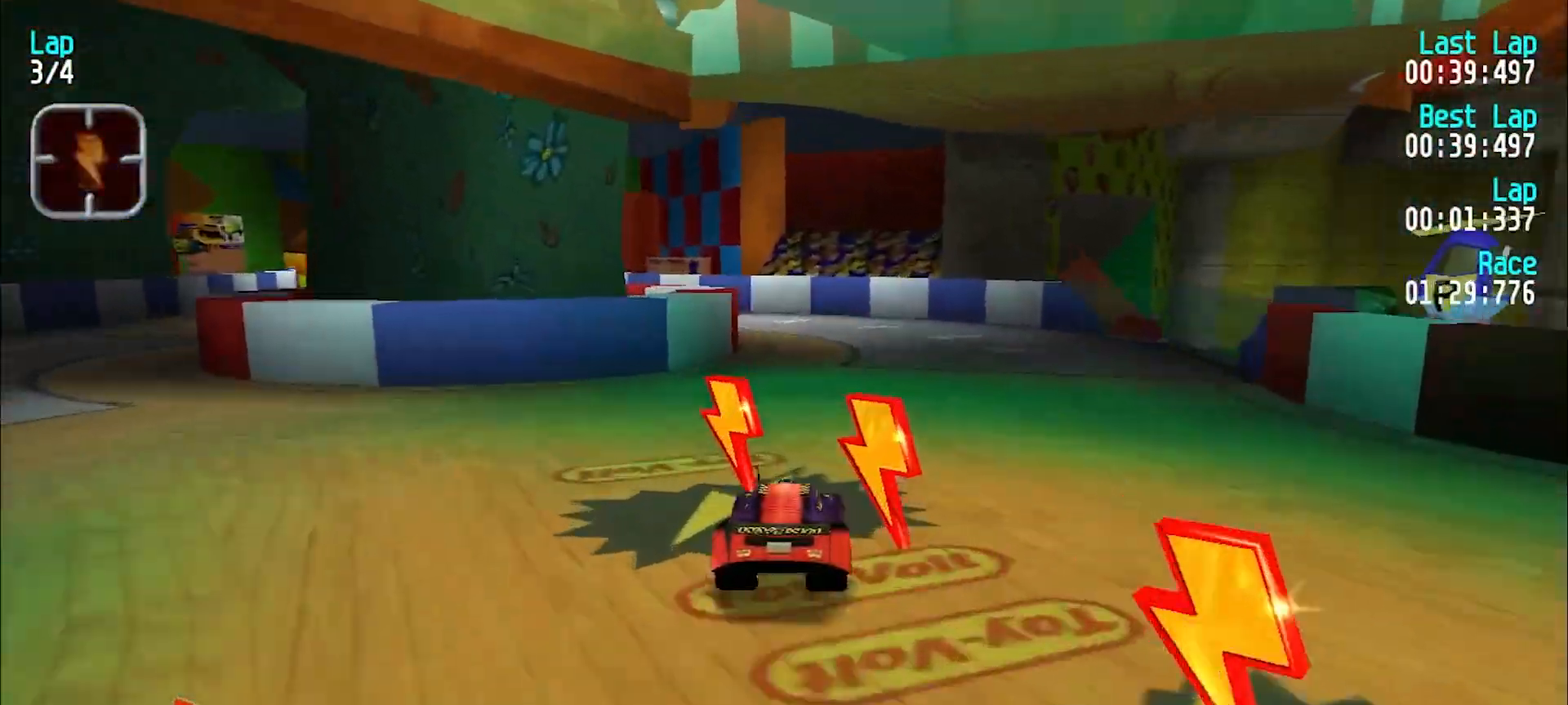
{"keys": ["y"], "events": [[150, "y", "down"], [200, "e", "up"], [433, "y", "up"], [467, "y", "down"]]}
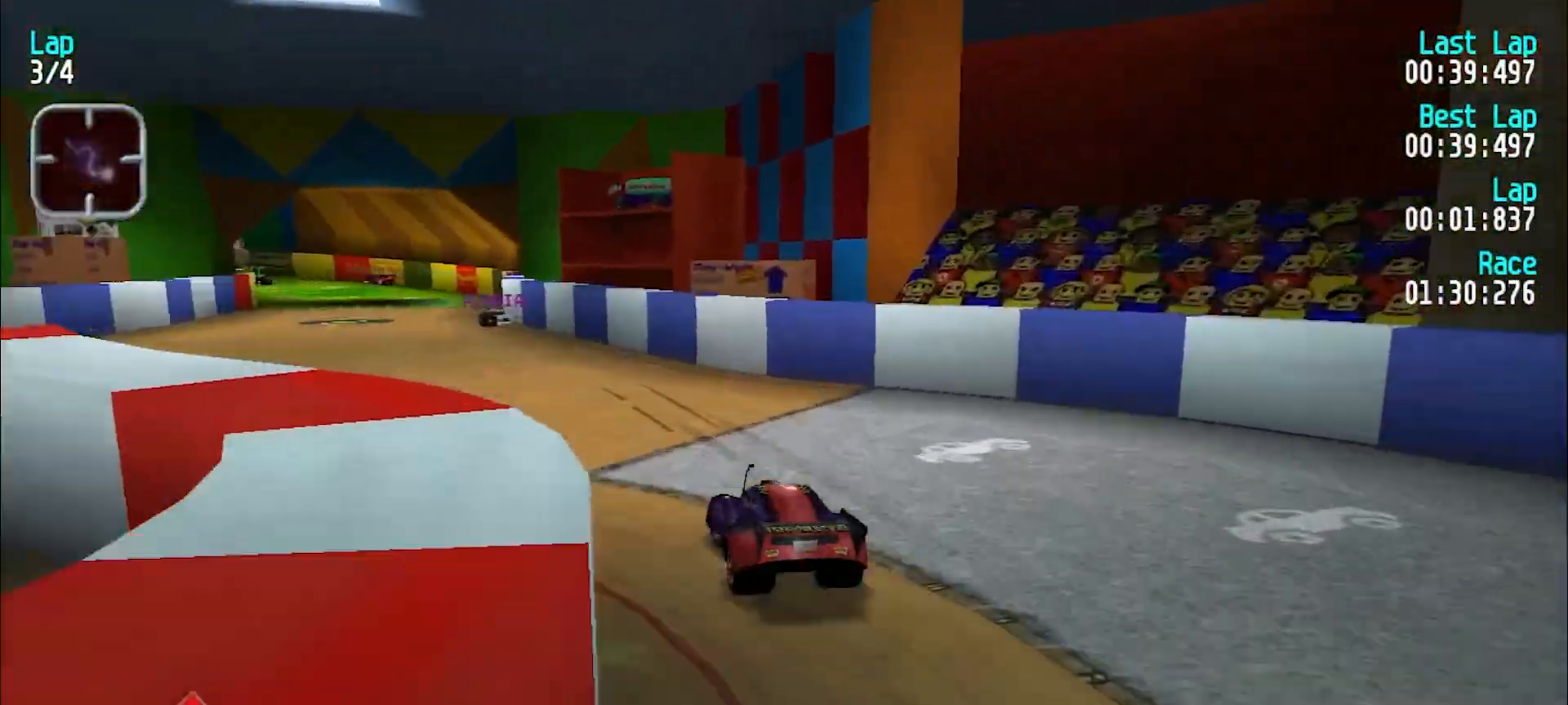
{"keys": ["e", "u"], "events": [[17, "e", "down"], [267, "y", "up"], [483, "u", "down"]]}
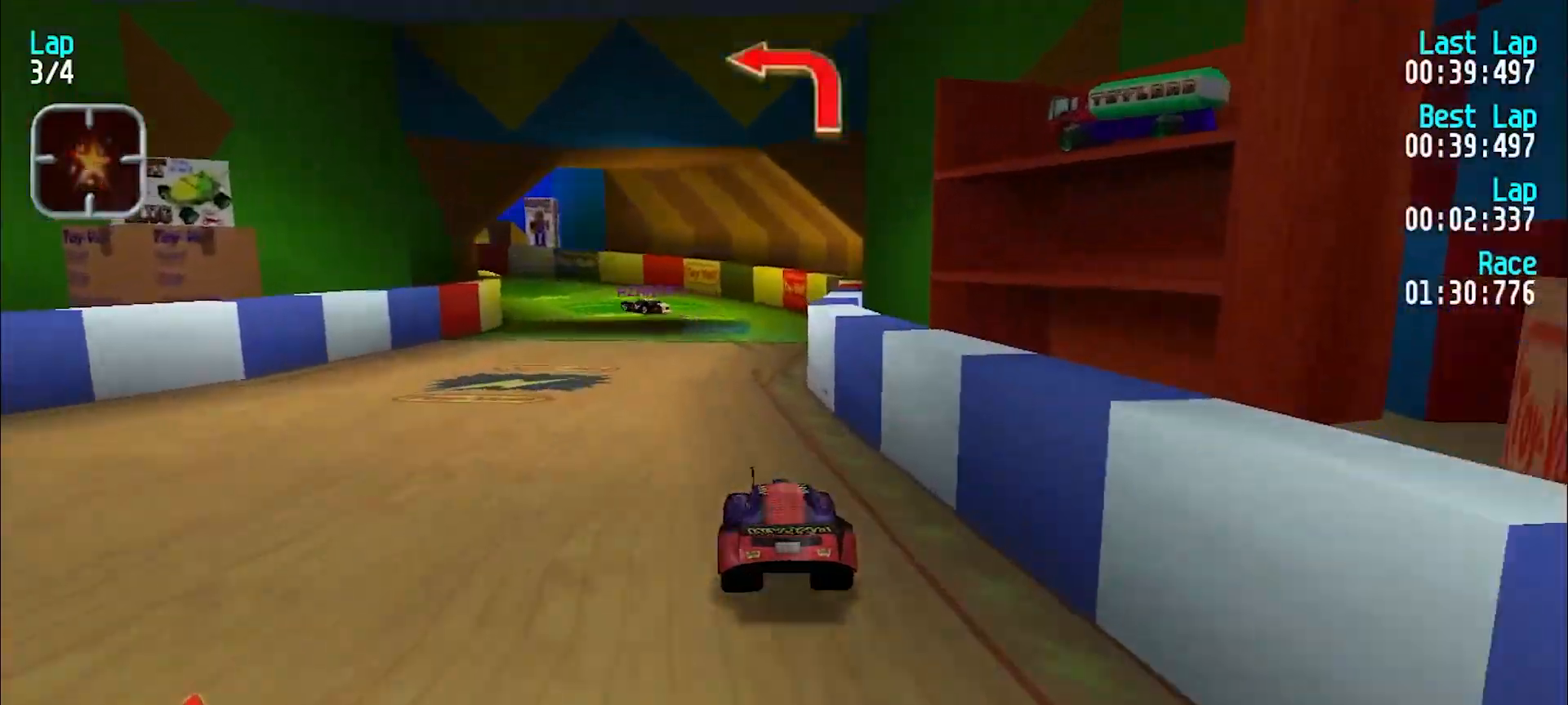
{"keys": ["e", "y"], "events": [[33, "u", "up"], [367, "y", "down"], [467, "y", "up"], [500, "y", "down"]]}
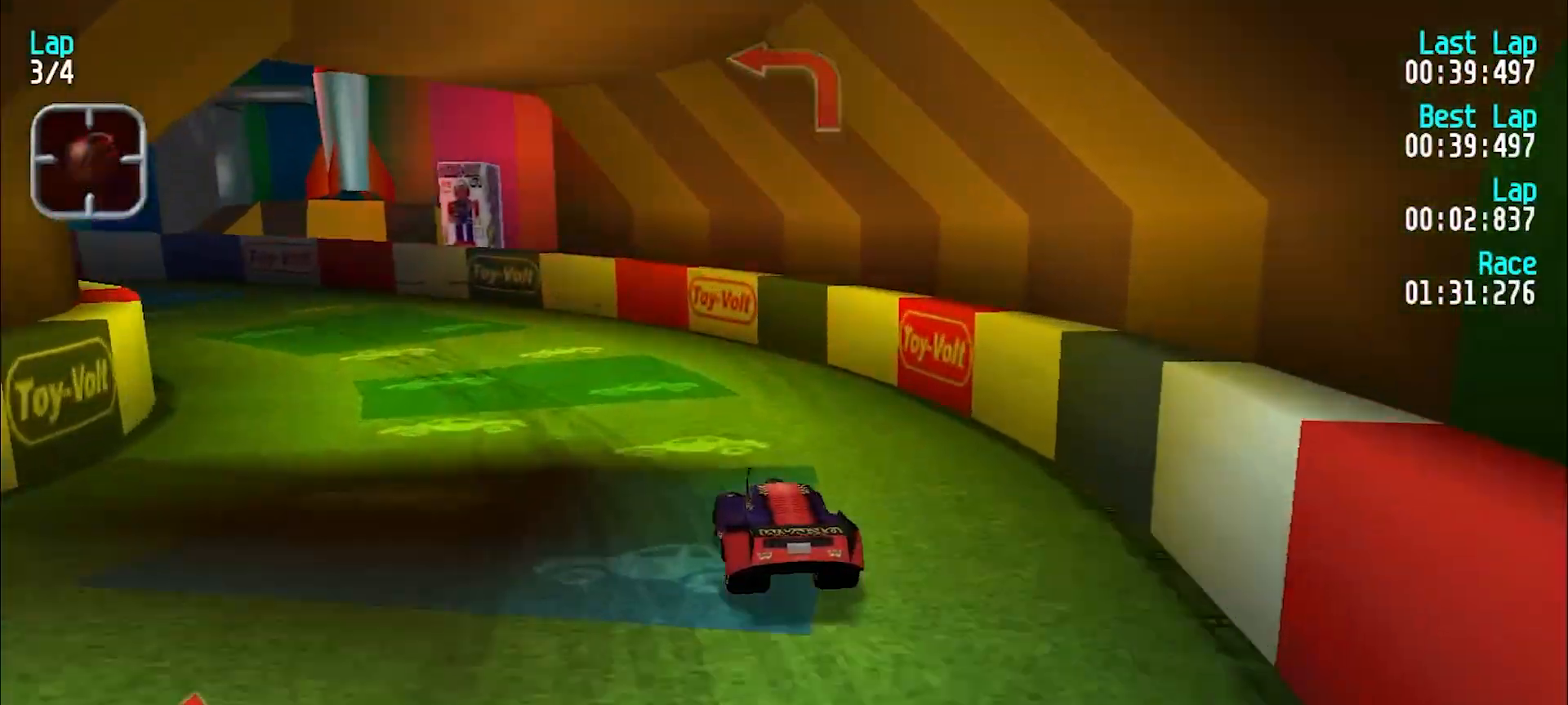
{"keys": ["e"], "events": [[283, "y", "up"], [333, "y", "down"], [483, "y", "up"]]}
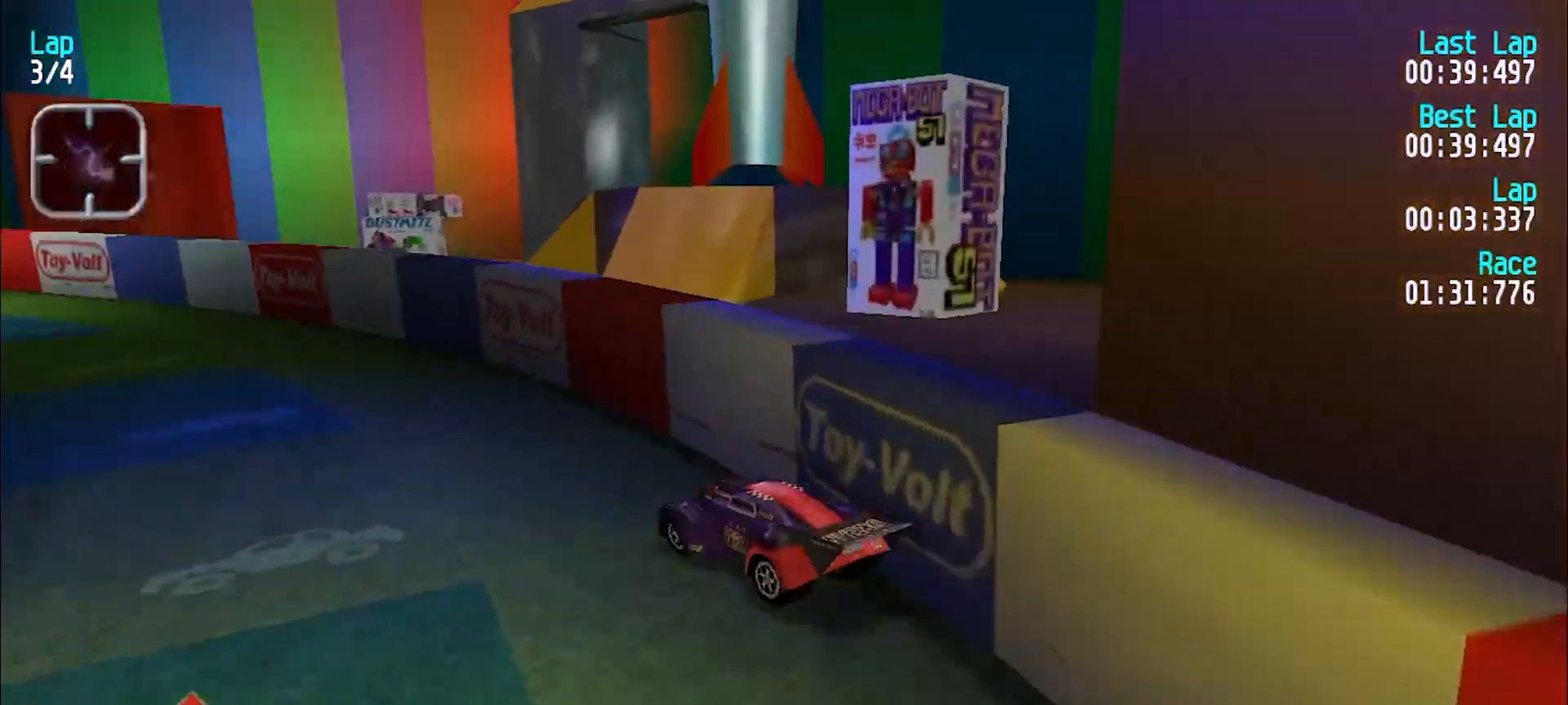
{"keys": ["e", "y"], "events": [[33, "y", "down"], [433, "y", "up"], [483, "y", "down"]]}
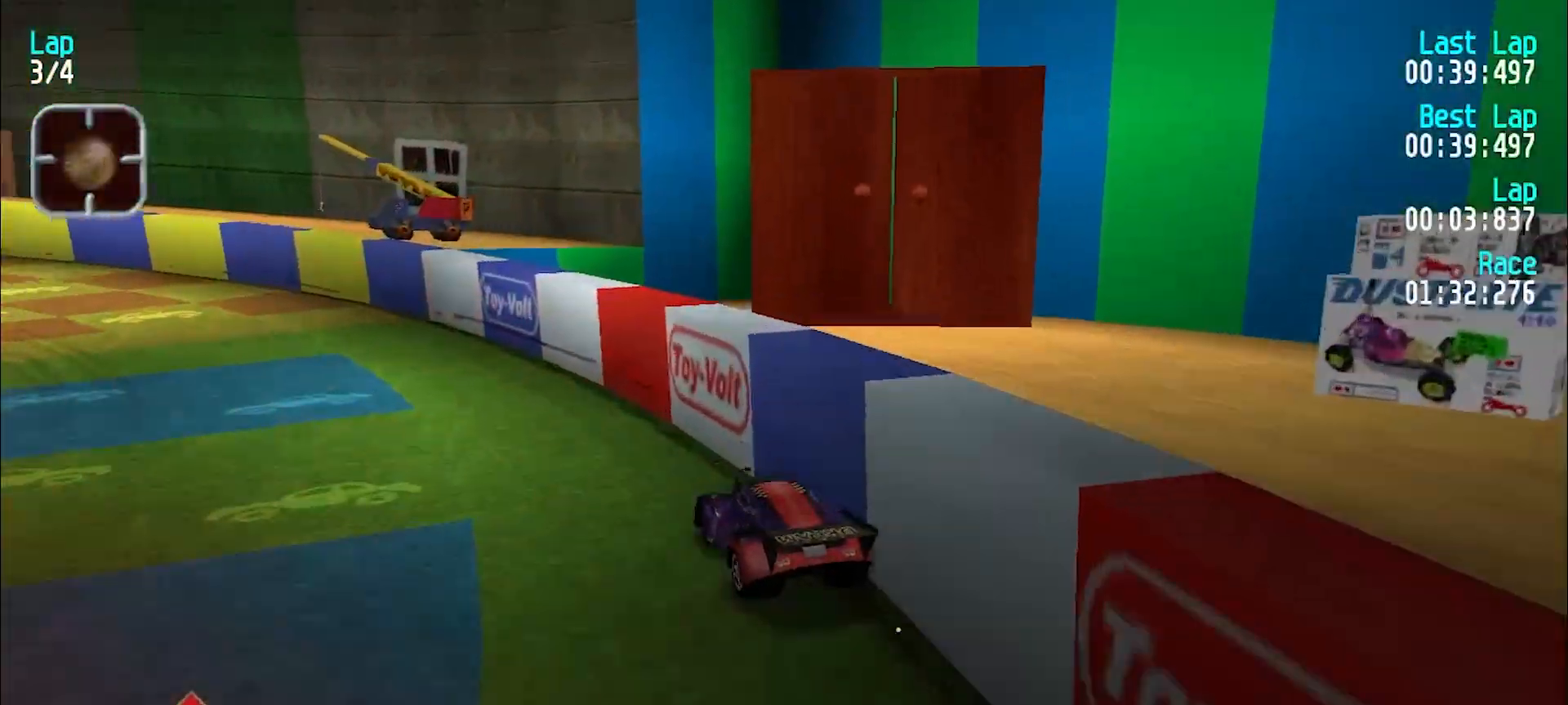
{"keys": ["e"], "events": [[133, "y", "up"], [183, "y", "down"], [283, "y", "up"], [317, "y", "down"], [467, "y", "up"]]}
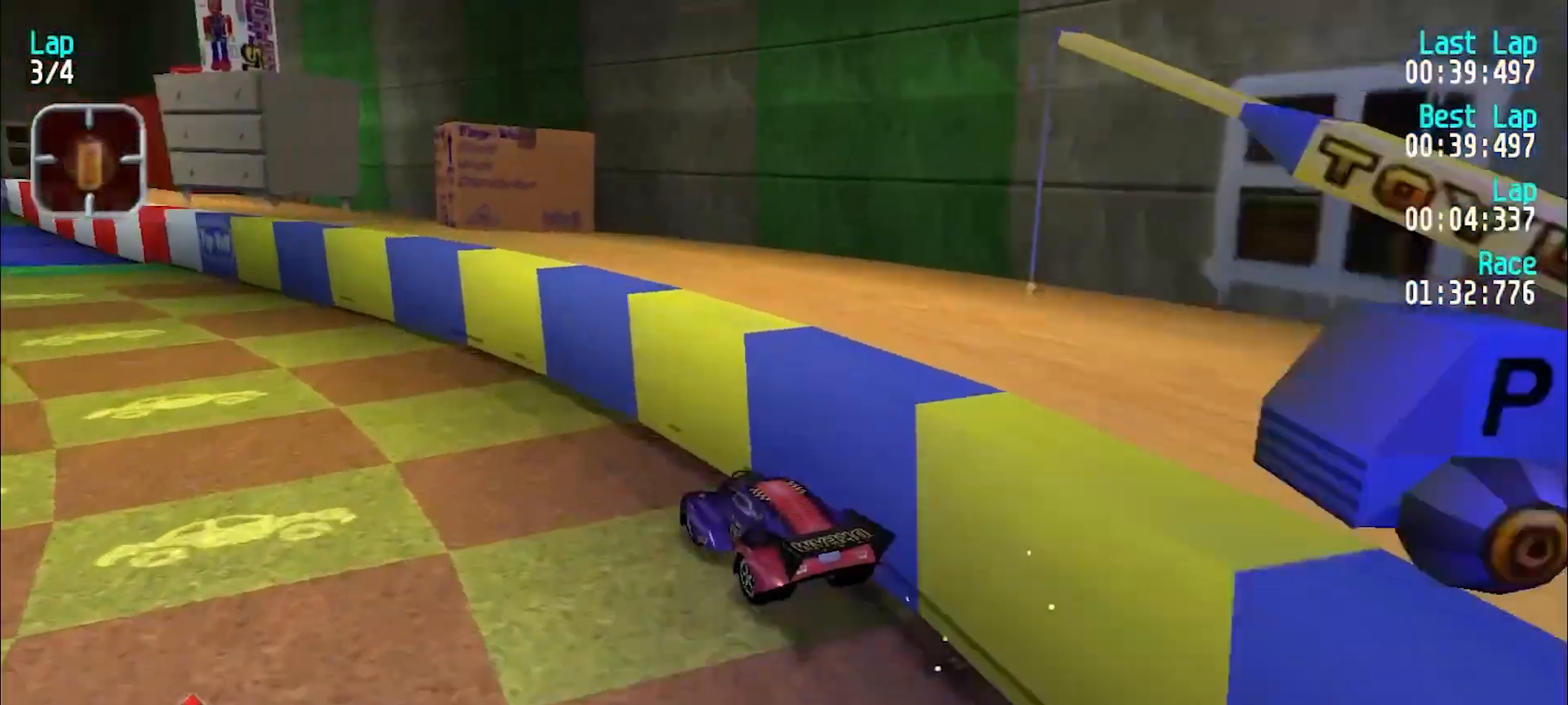
{"keys": ["e"], "events": [[17, "y", "down"], [100, "y", "up"], [200, "y", "down"], [250, "y", "up"]]}
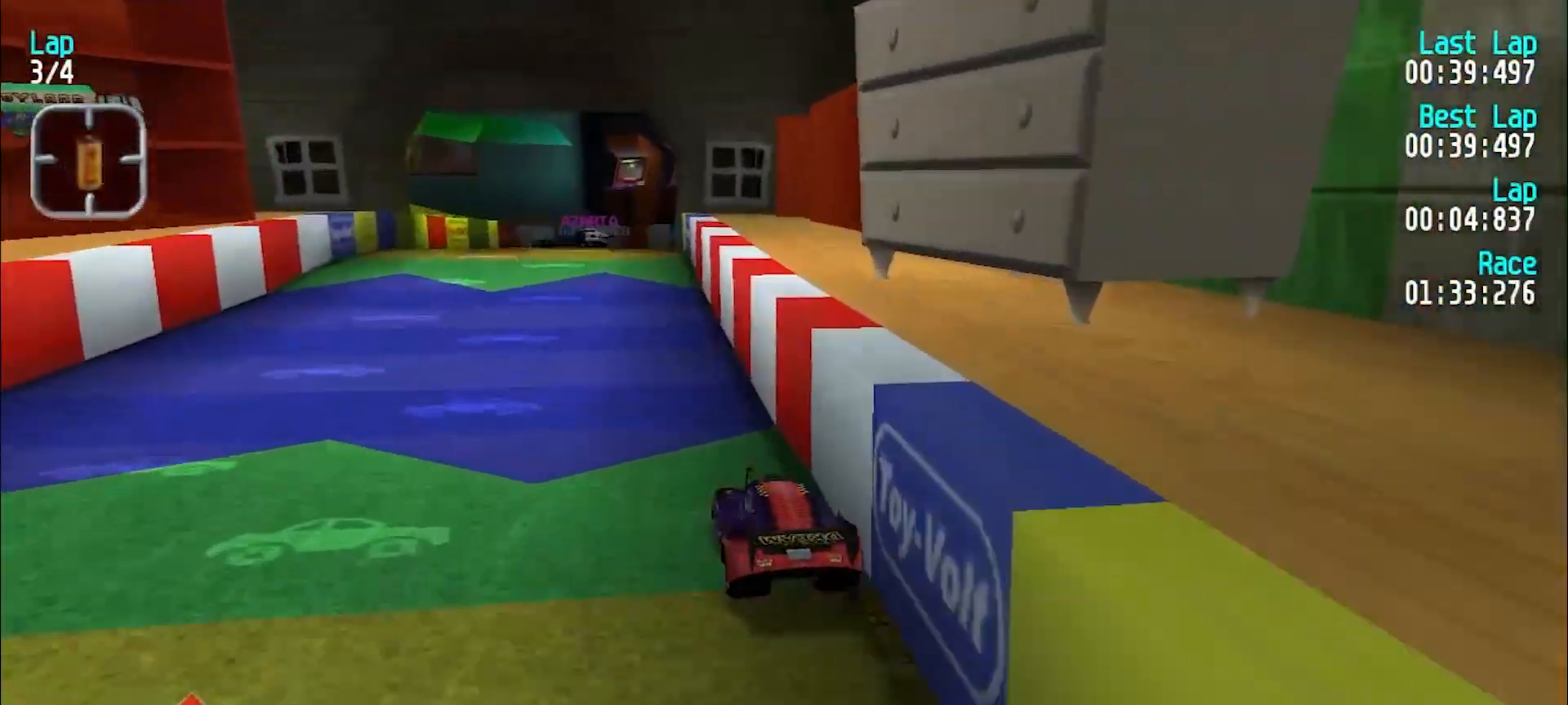
{"keys": ["e"], "events": []}
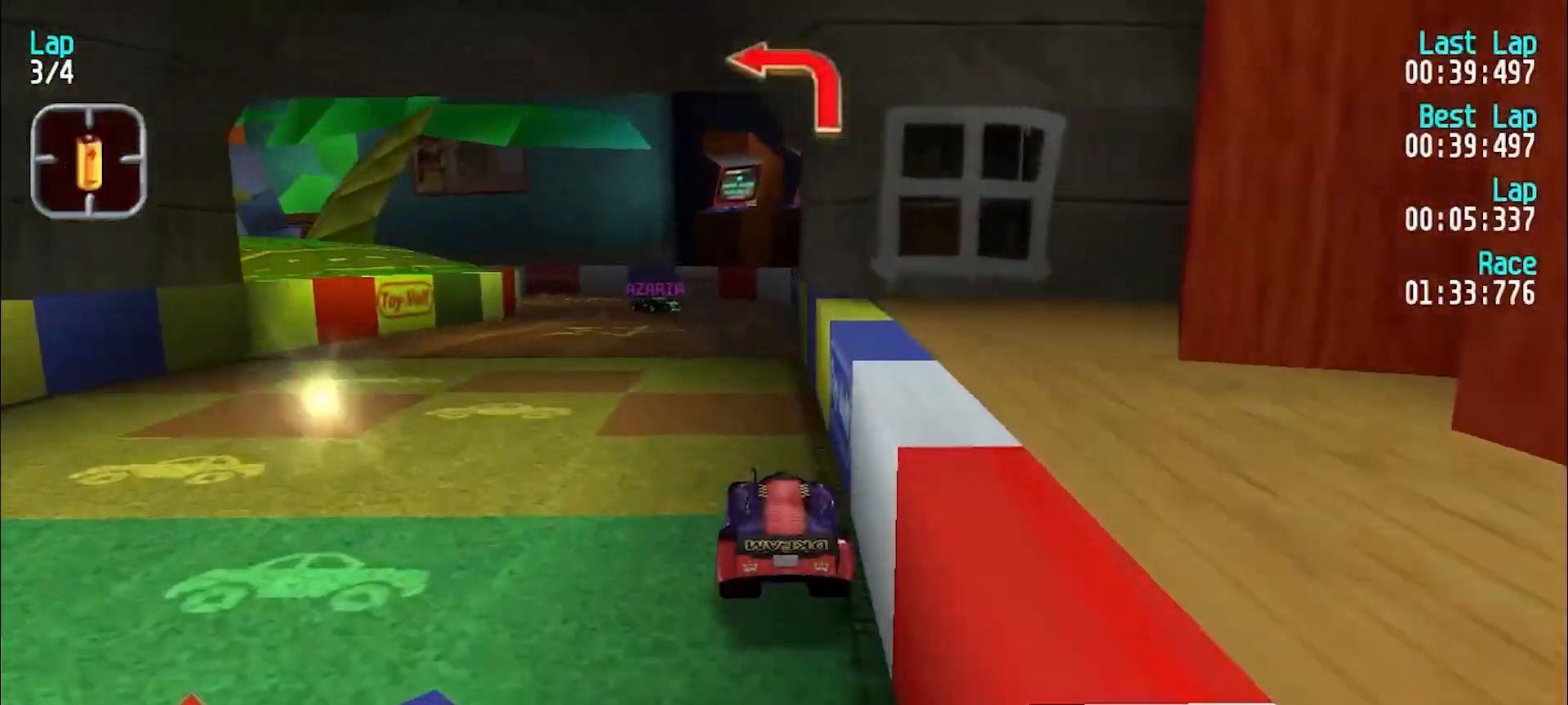
{"keys": ["e", "y"], "events": [[500, "y", "down"]]}
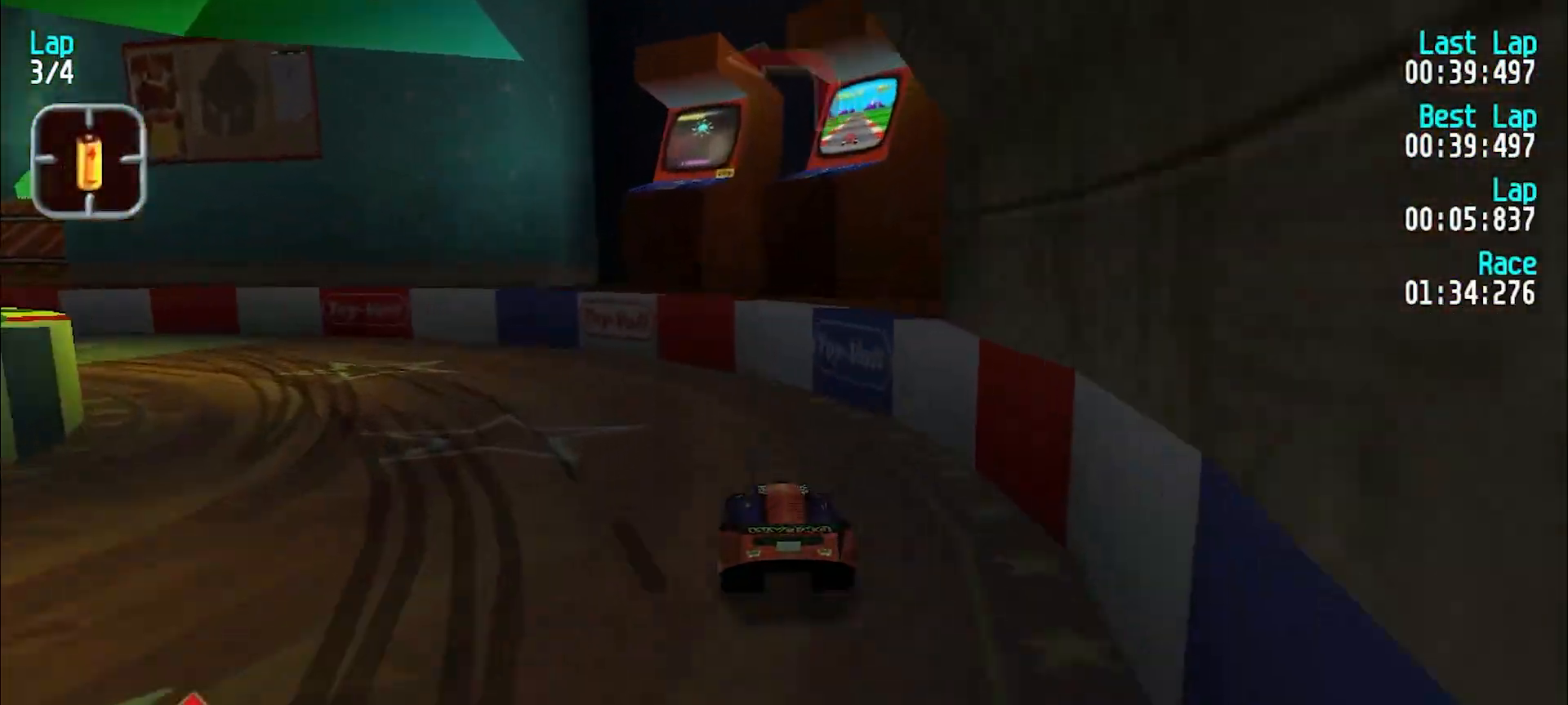
{"keys": ["e", "y"], "events": [[250, "y", "up"], [300, "y", "down"], [433, "y", "up"], [483, "y", "down"]]}
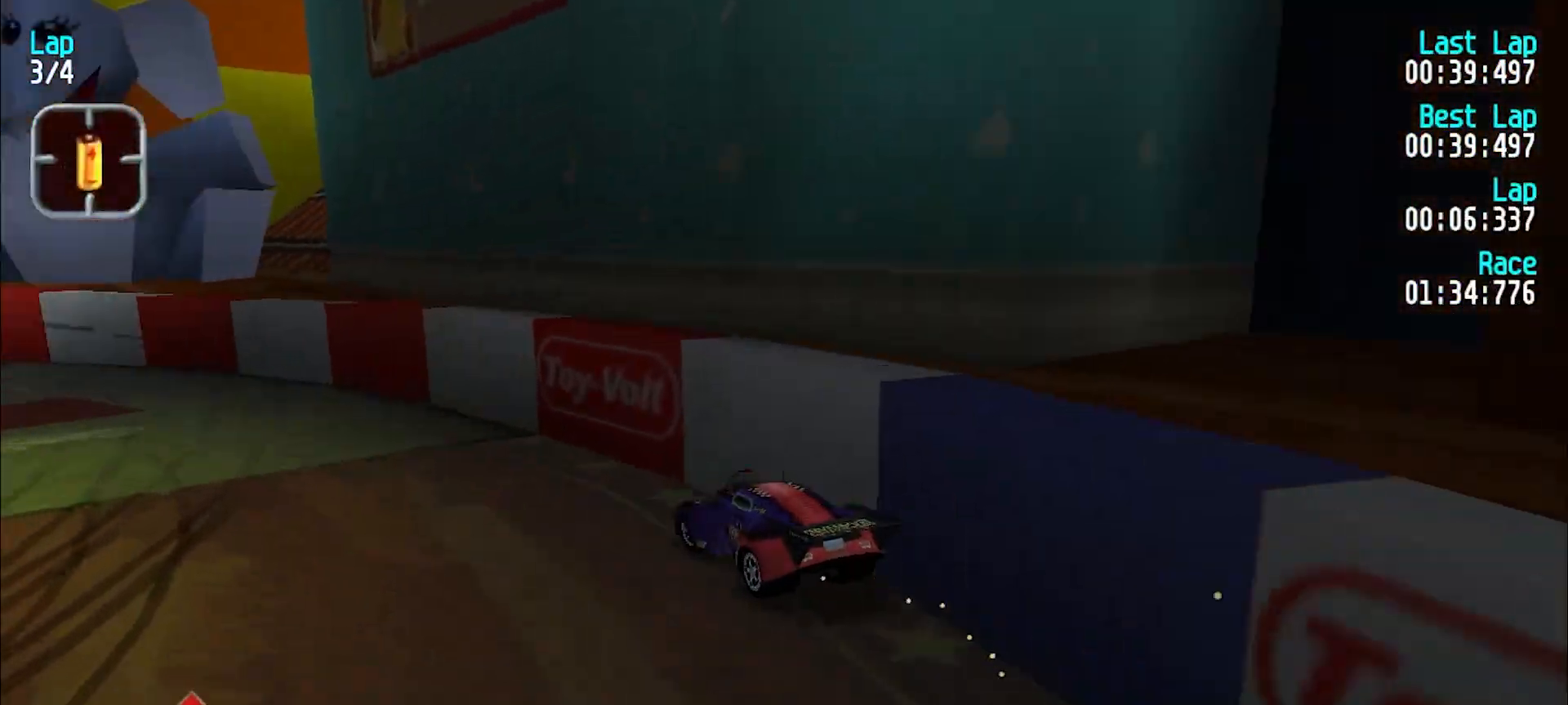
{"keys": ["e", "y"], "events": [[450, "y", "up"], [500, "y", "down"]]}
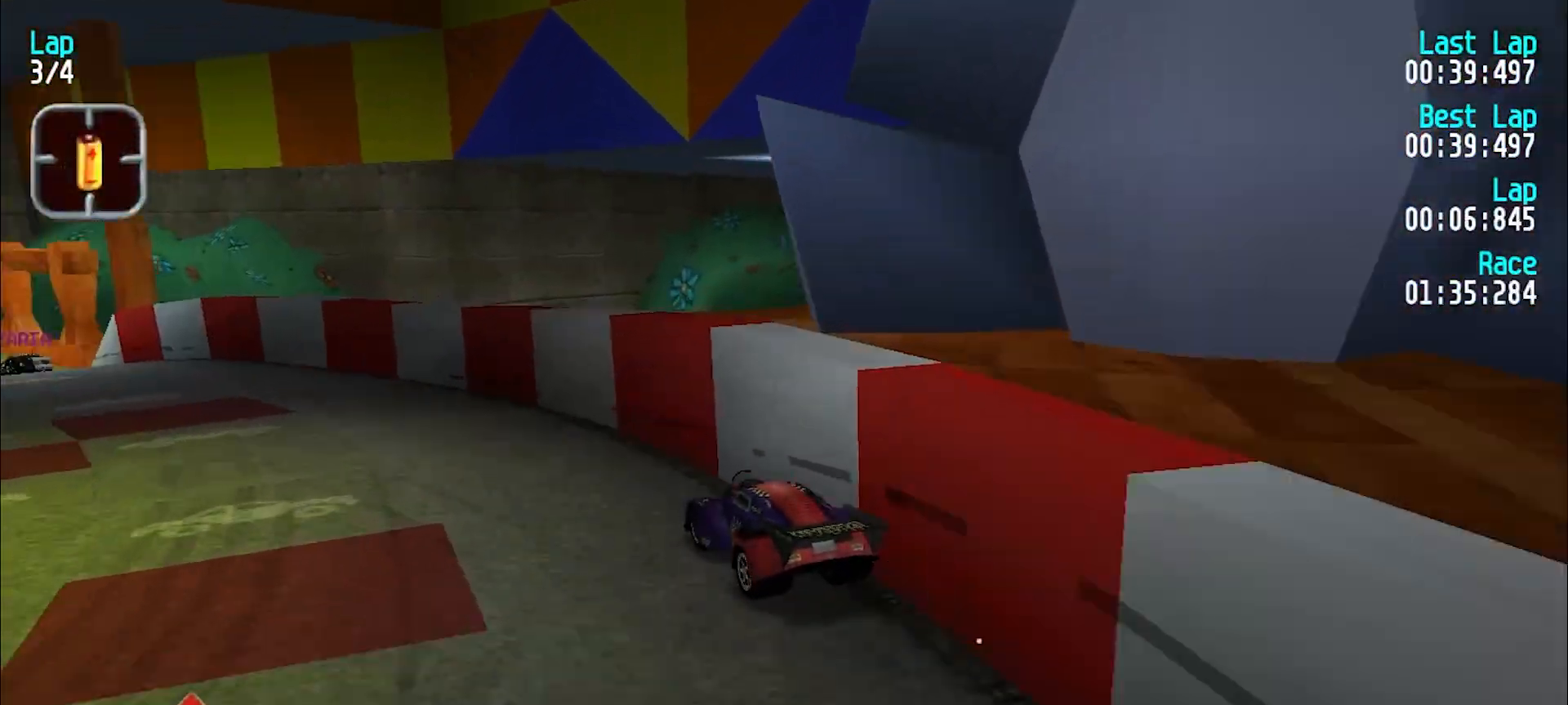
{"keys": ["e"], "events": [[150, "y", "up"], [183, "y", "down"], [317, "y", "up"], [367, "y", "down"], [467, "y", "up"]]}
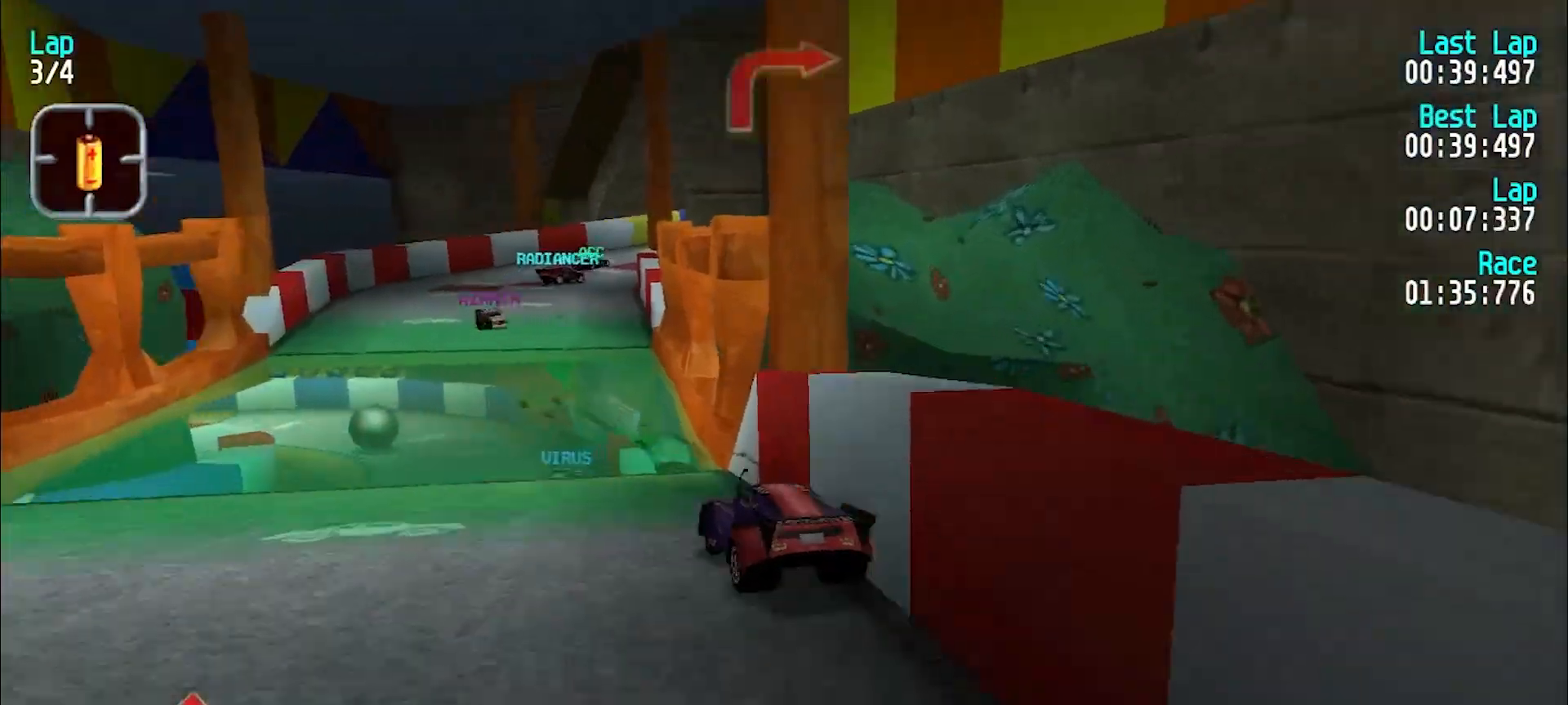
{"keys": ["u"], "events": [[67, "y", "down"], [100, "y", "up"], [350, "d", "down"], [400, "e", "up"], [400, "u", "down"], [450, "d", "up"]]}
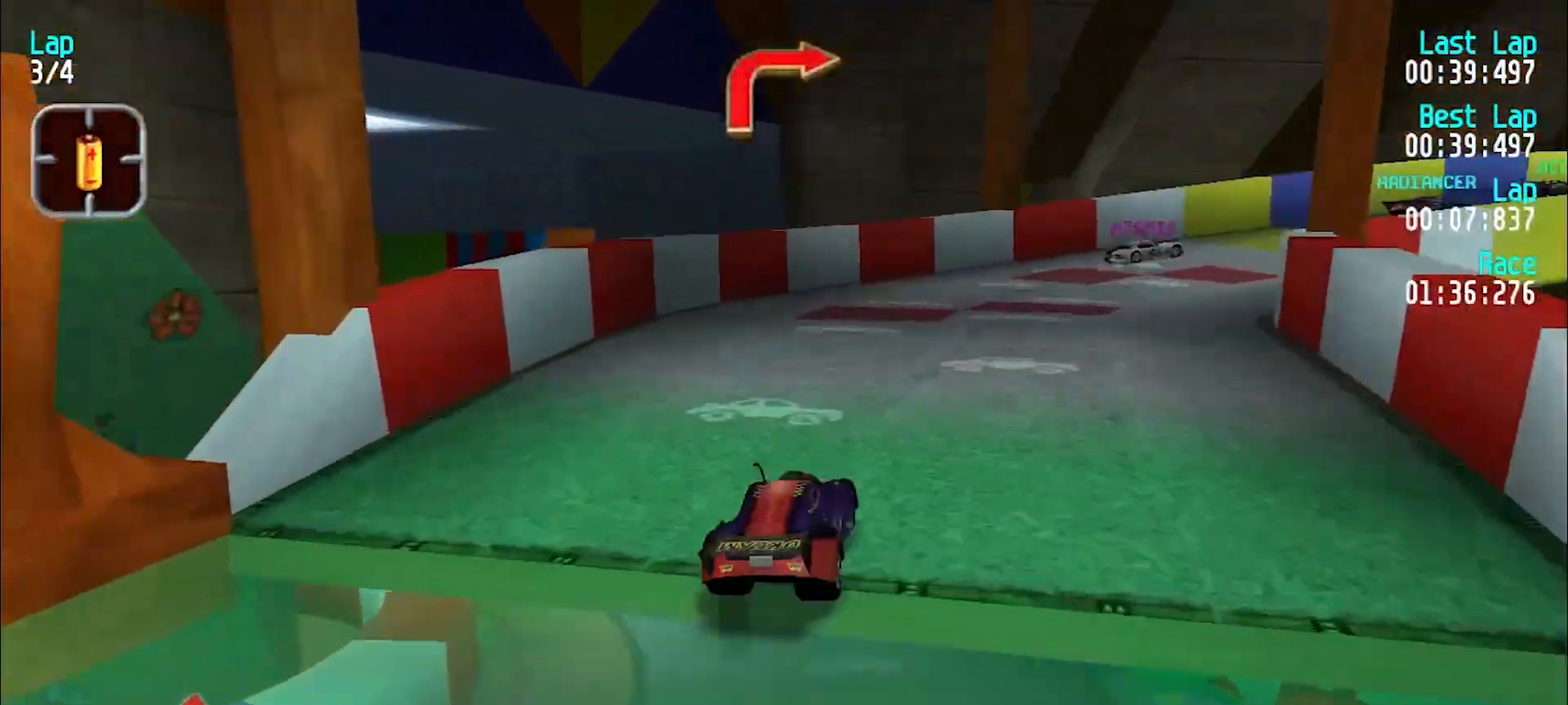
{"keys": ["e", "u"], "events": [[83, "e", "down"], [183, "e", "up"], [417, "e", "down"]]}
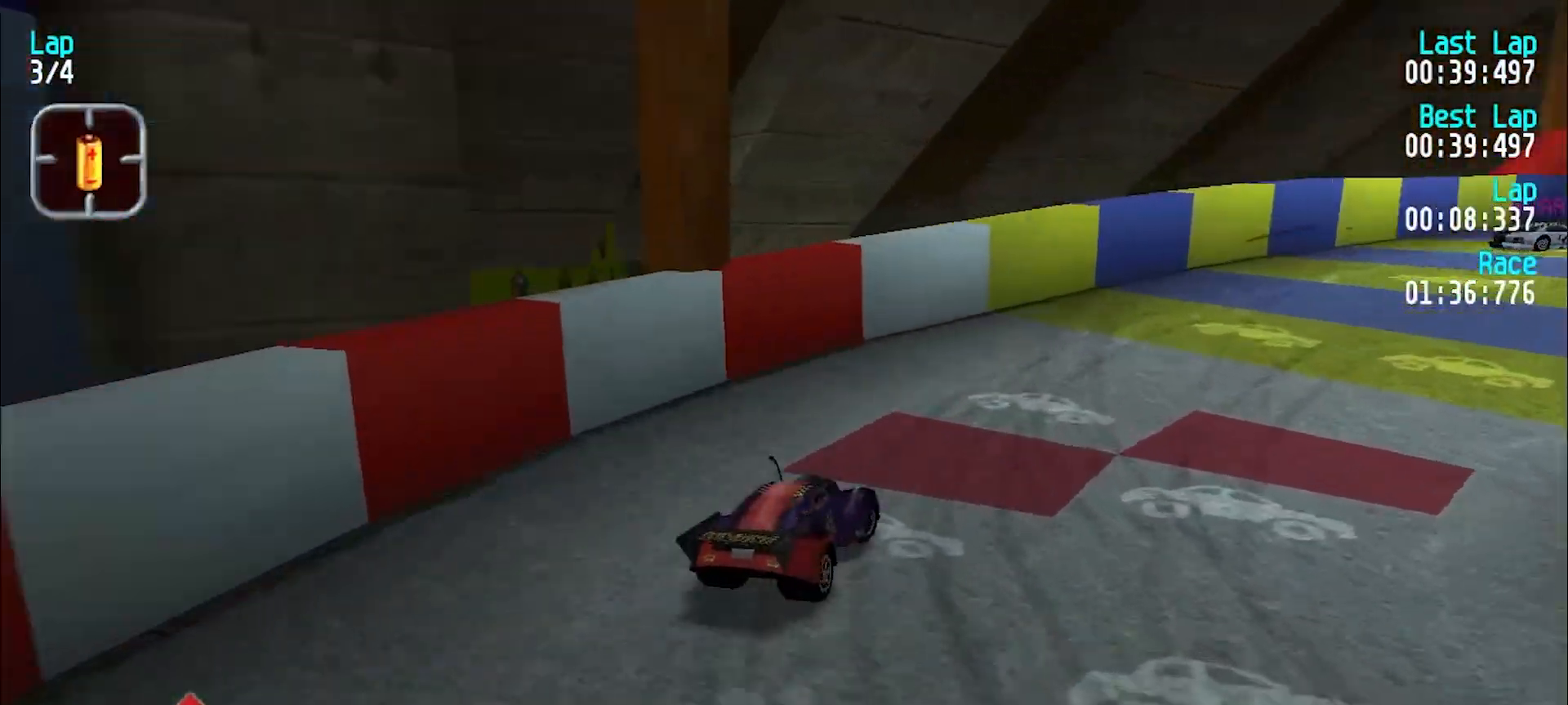
{"keys": ["e", "u"], "events": [[383, "e", "up"], [433, "e", "down"]]}
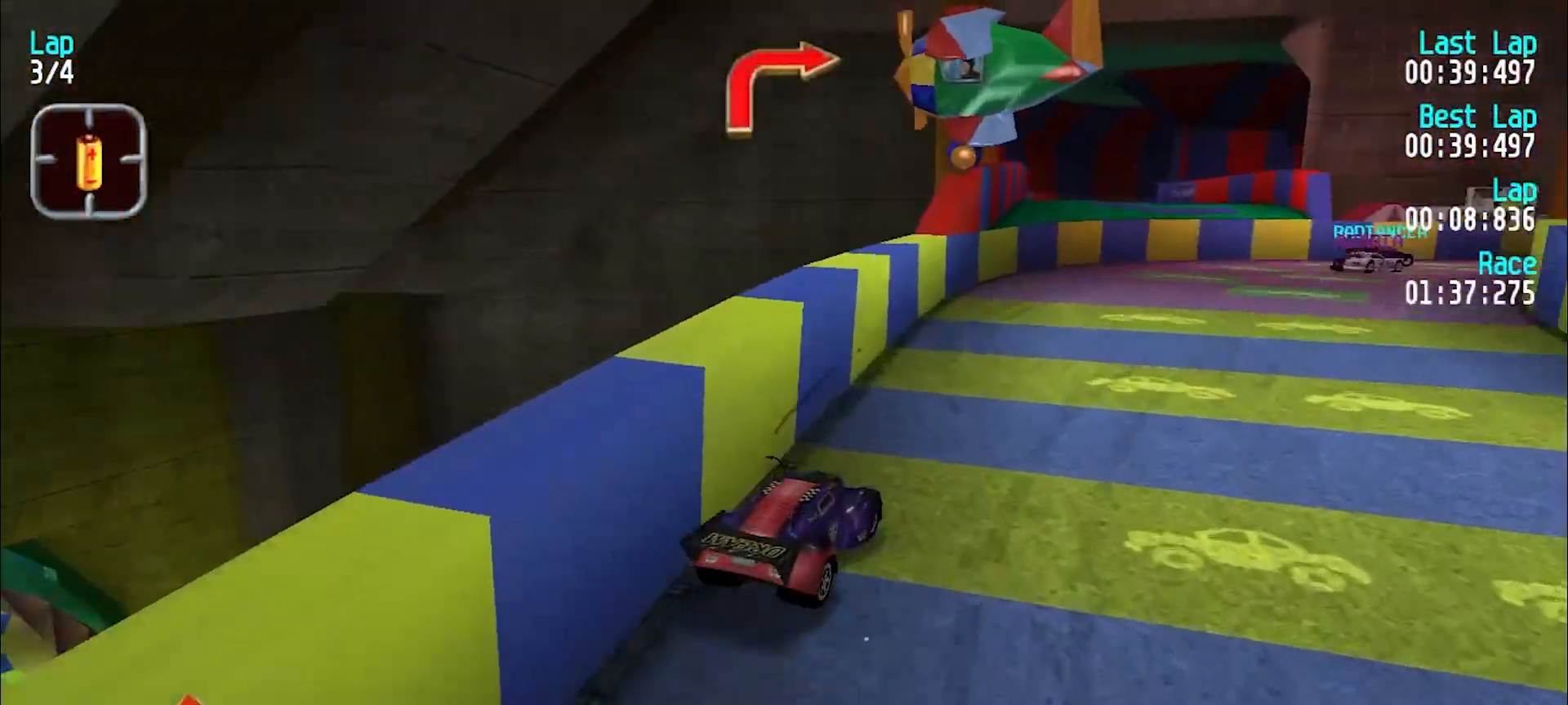
{"keys": ["e", "u"], "events": [[217, "e", "up"], [350, "e", "down"]]}
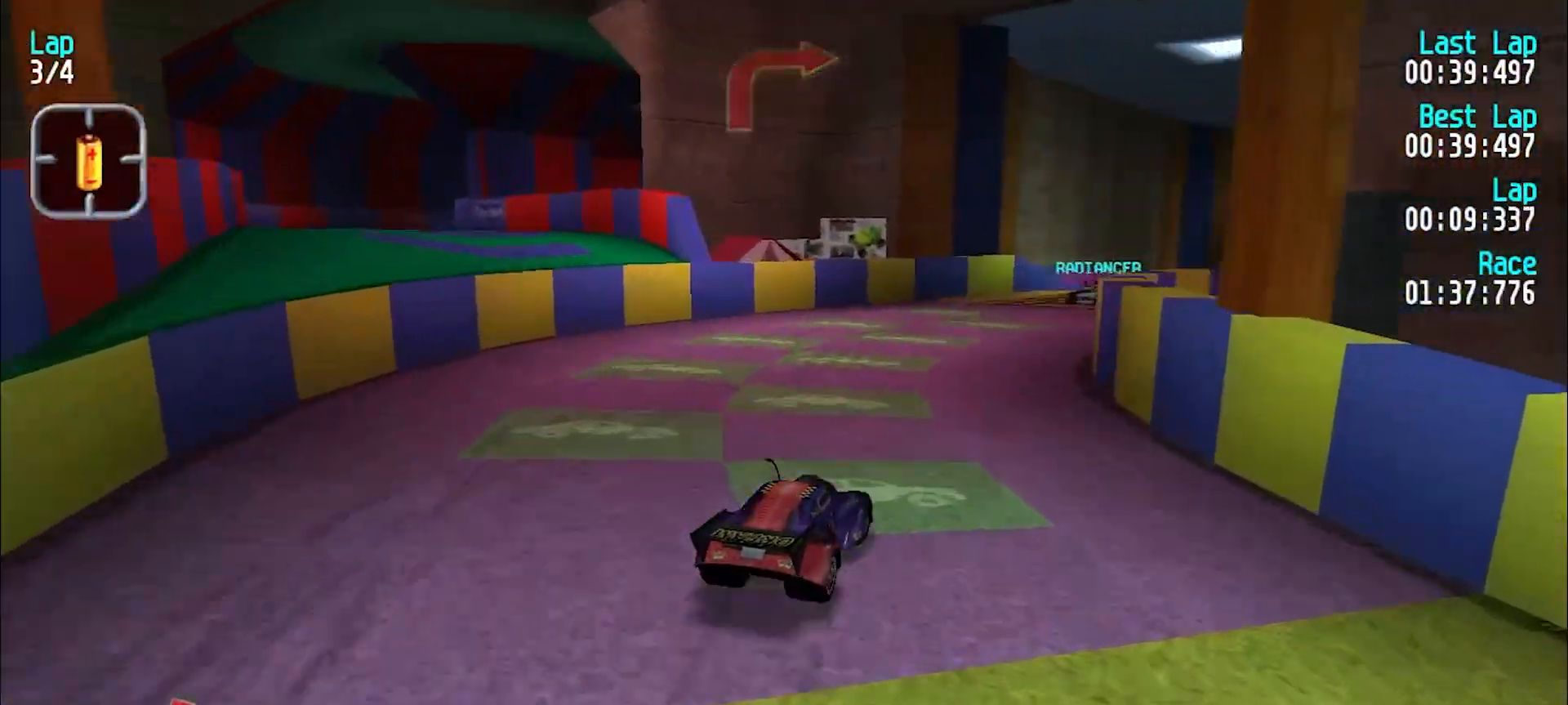
{"keys": ["e"], "events": [[233, "u", "up"]]}
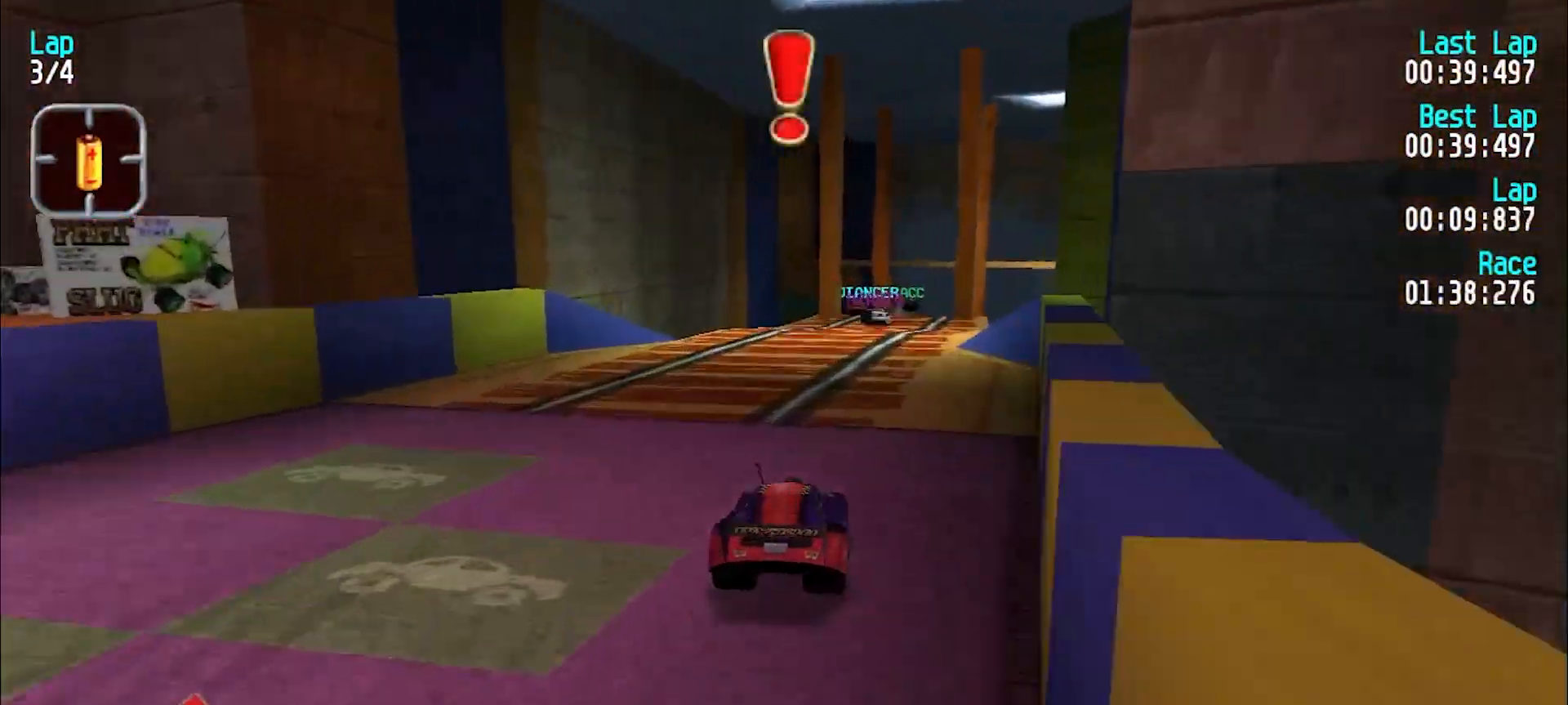
{"keys": ["e"], "events": [[50, "u", "down"], [150, "u", "up"]]}
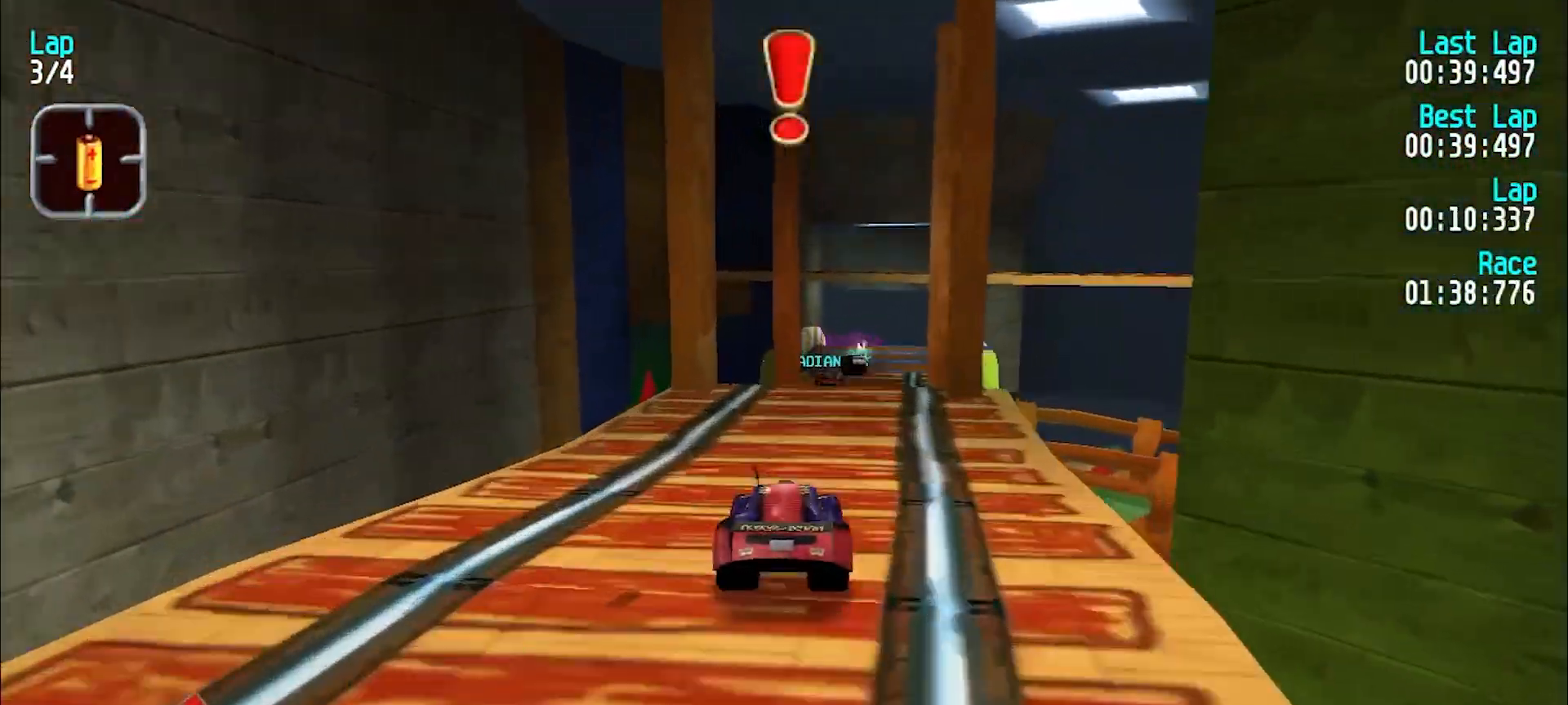
{"keys": ["e", "u"], "events": [[83, "u", "down"], [167, "u", "up"], [250, "u", "down"], [300, "u", "up"], [450, "u", "down"]]}
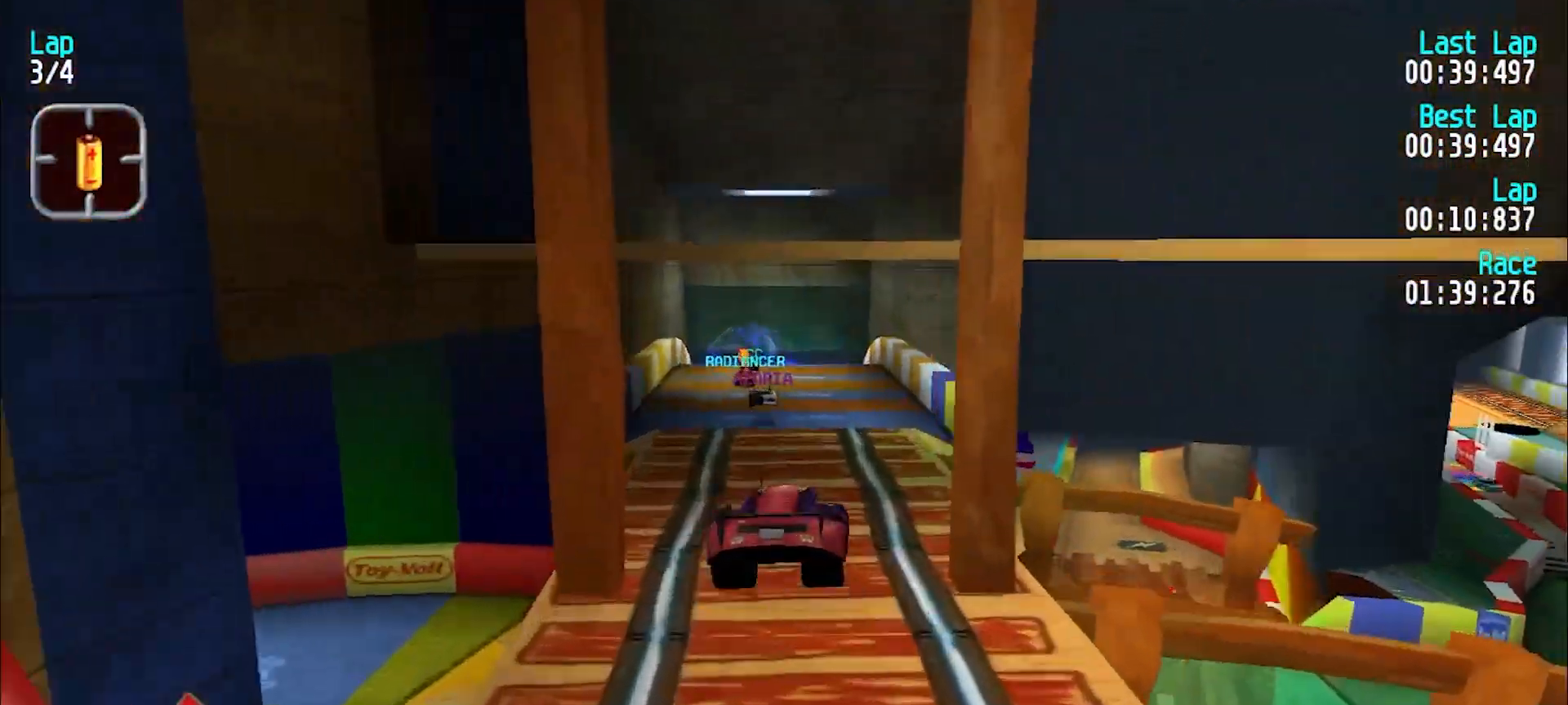
{"keys": ["e", "y"], "events": [[33, "u", "up"], [267, "y", "down"], [367, "y", "up"], [467, "y", "down"]]}
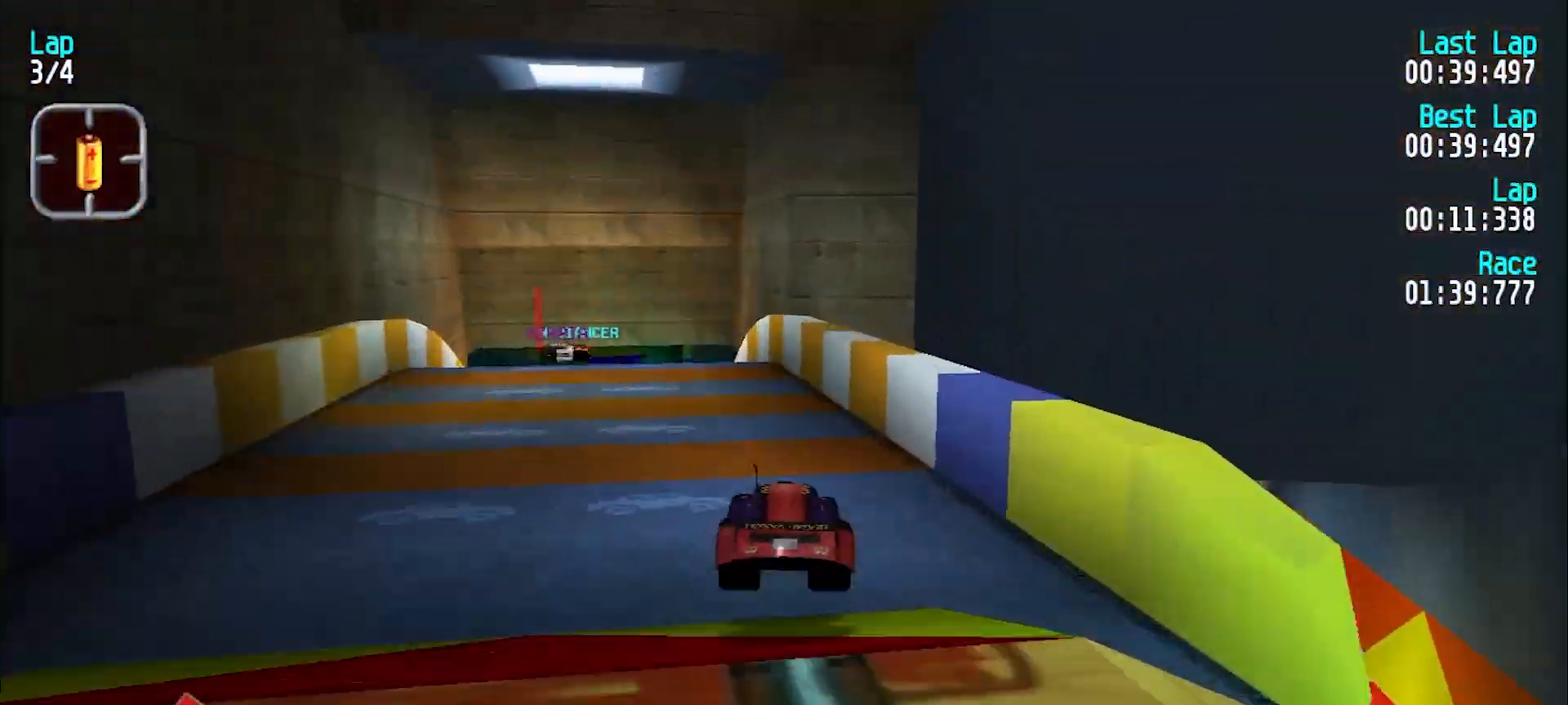
{"keys": ["e", "y"], "events": [[17, "y", "up"], [100, "y", "down"], [200, "y", "up"], [250, "y", "down"], [400, "y", "up"], [433, "y", "down"]]}
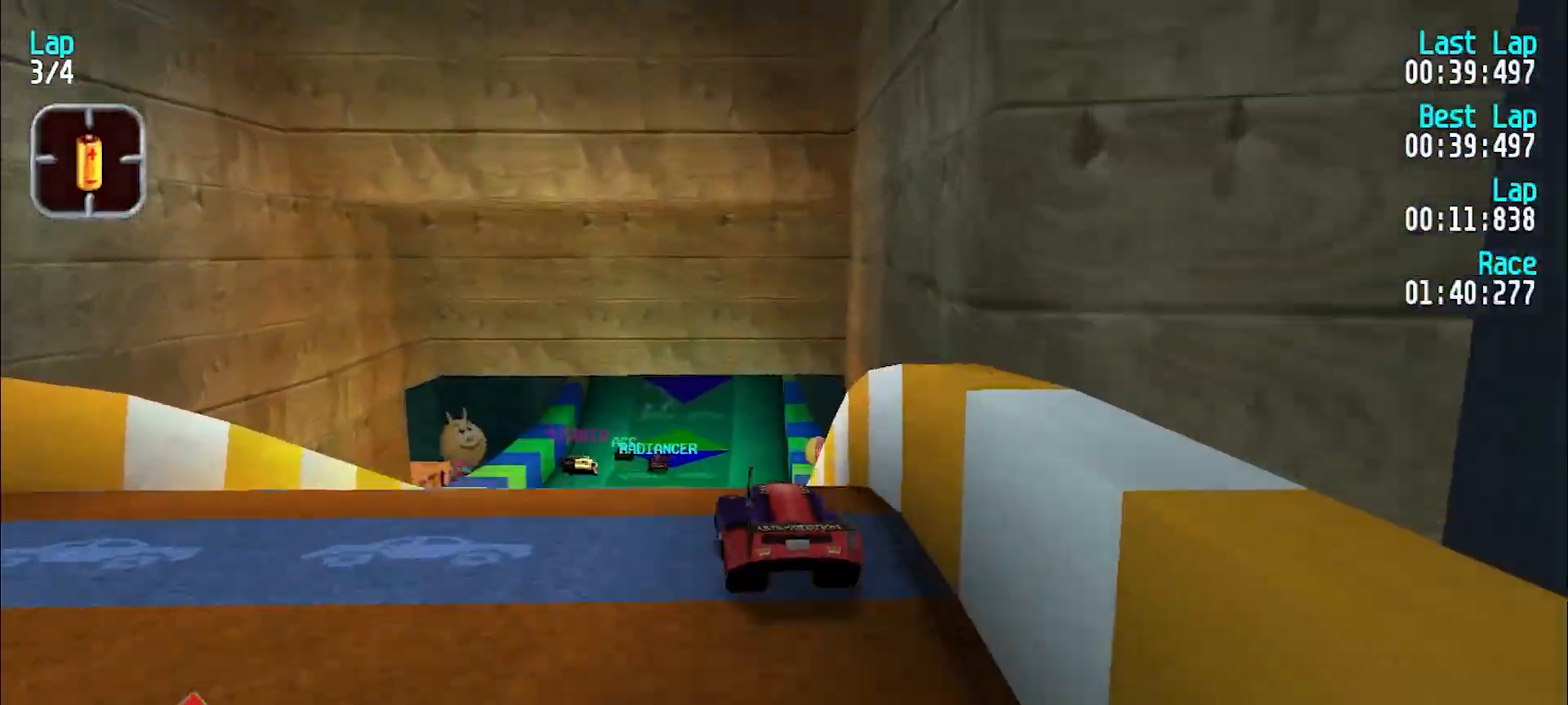
{"keys": ["e"], "events": [[17, "y", "up"], [67, "y", "down"], [167, "y", "up"], [250, "y", "down"], [350, "y", "up"], [450, "y", "down"], [483, "y", "up"]]}
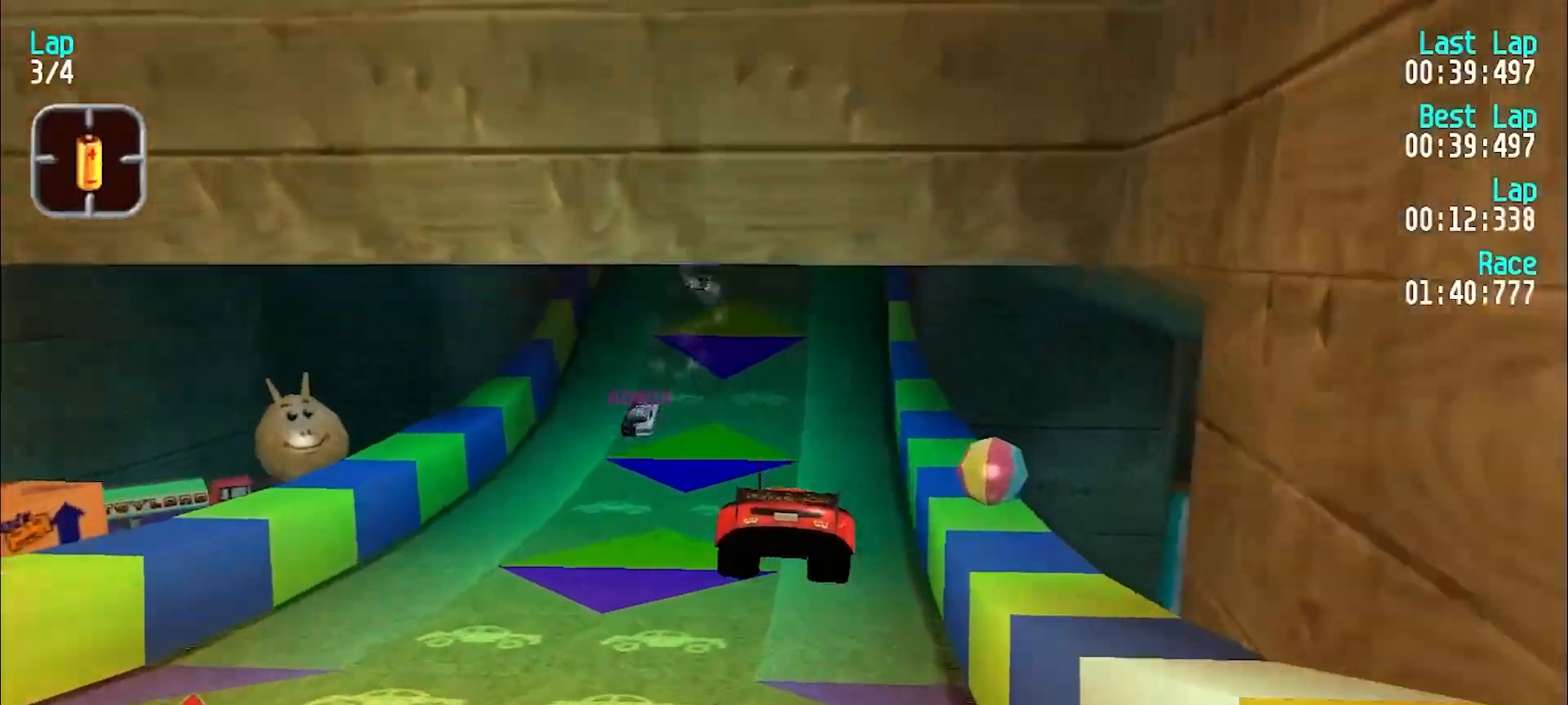
{"keys": ["e"], "events": []}
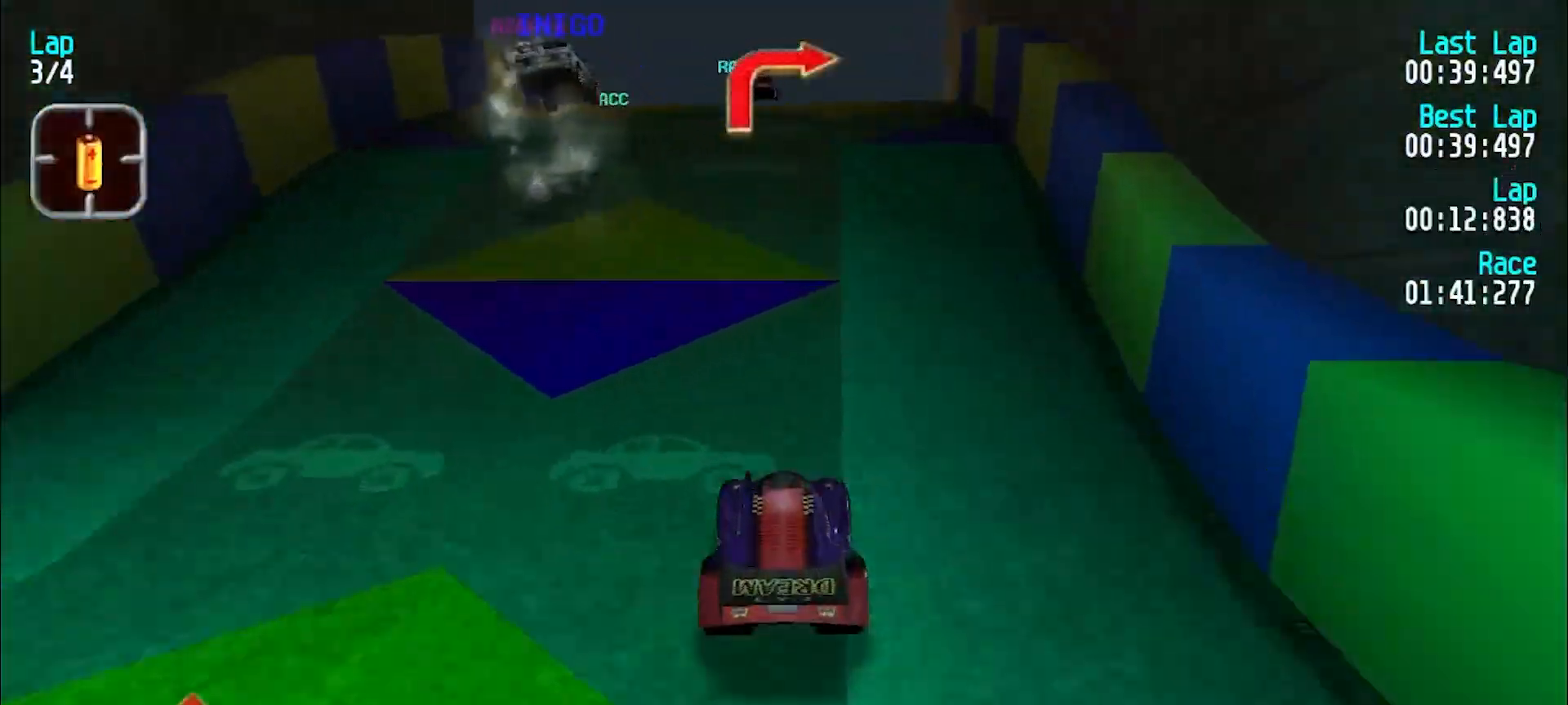
{"keys": [], "events": [[150, "d", "down"], [150, "e", "up"], [150, "u", "down"], [200, "u", "up"], [233, "d", "up"], [333, "u", "down"], [383, "u", "up"]]}
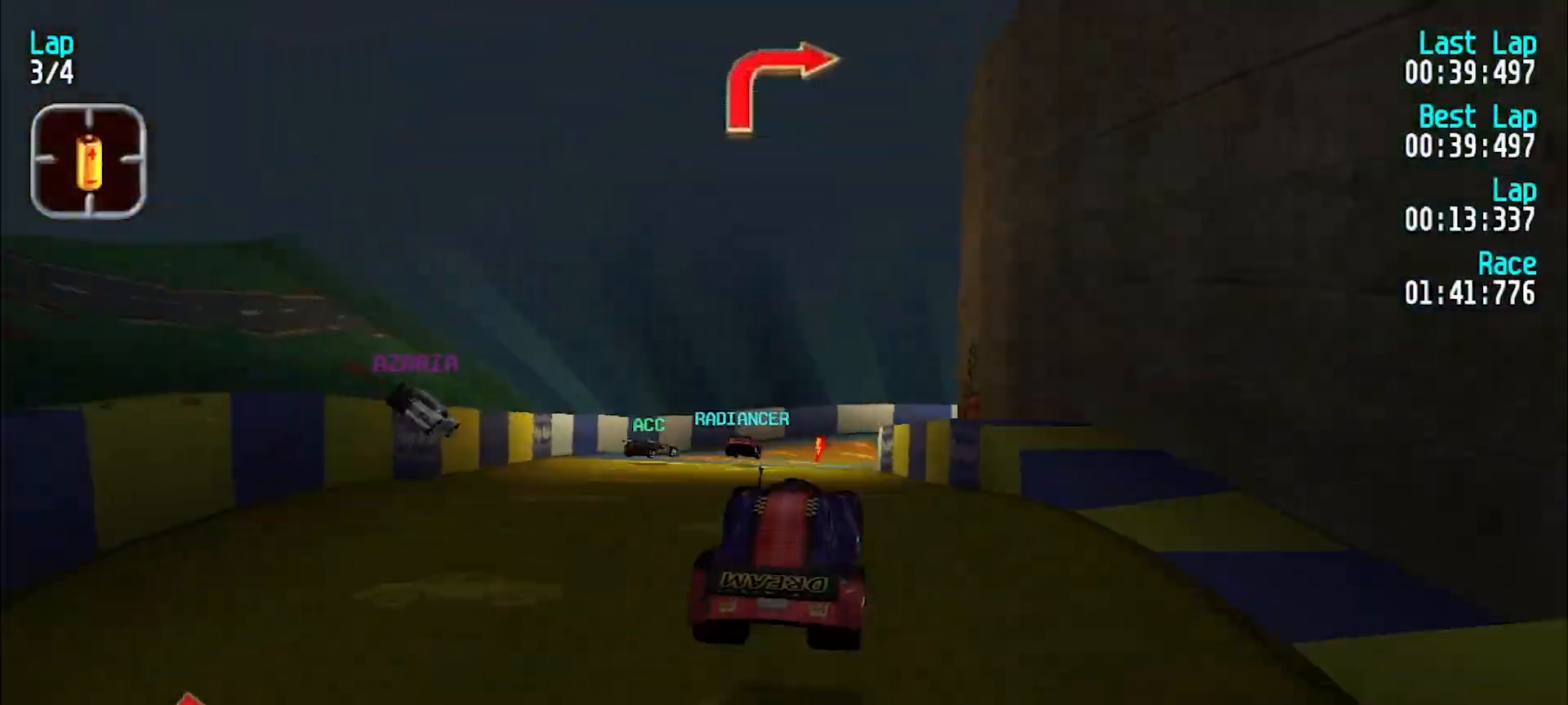
{"keys": [], "events": []}
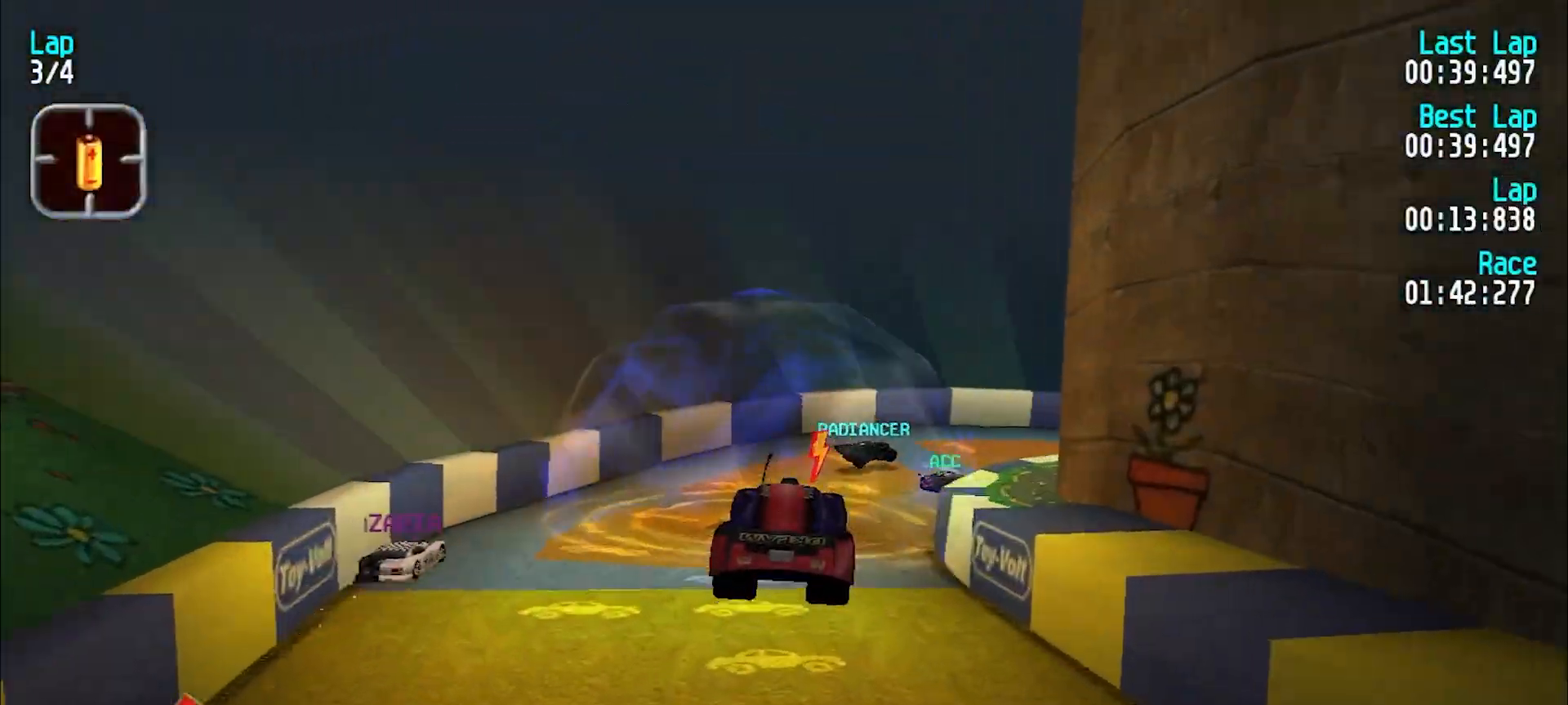
{"keys": ["u"], "events": [[183, "u", "down"], [333, "e", "down"], [417, "e", "up"]]}
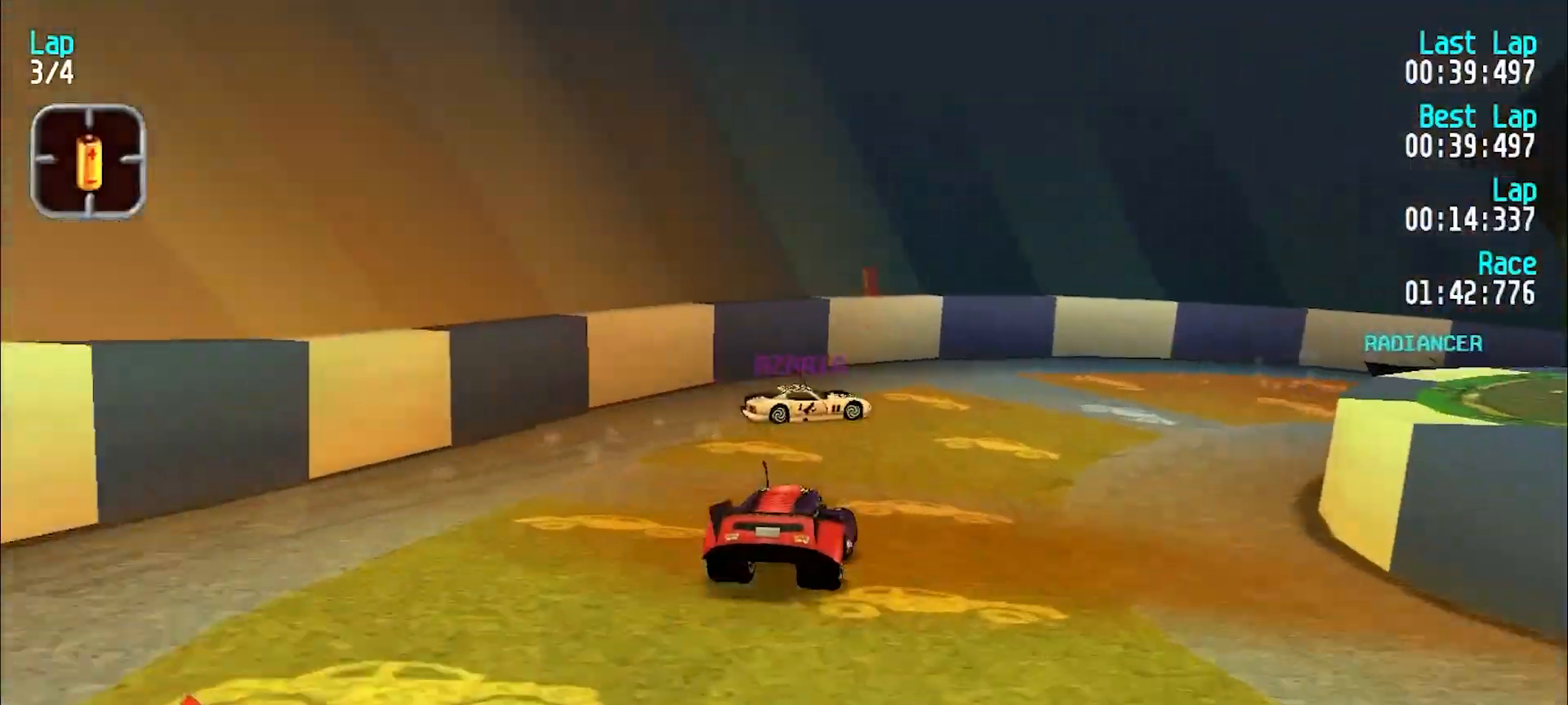
{"keys": ["e", "u"], "events": [[333, "e", "down"]]}
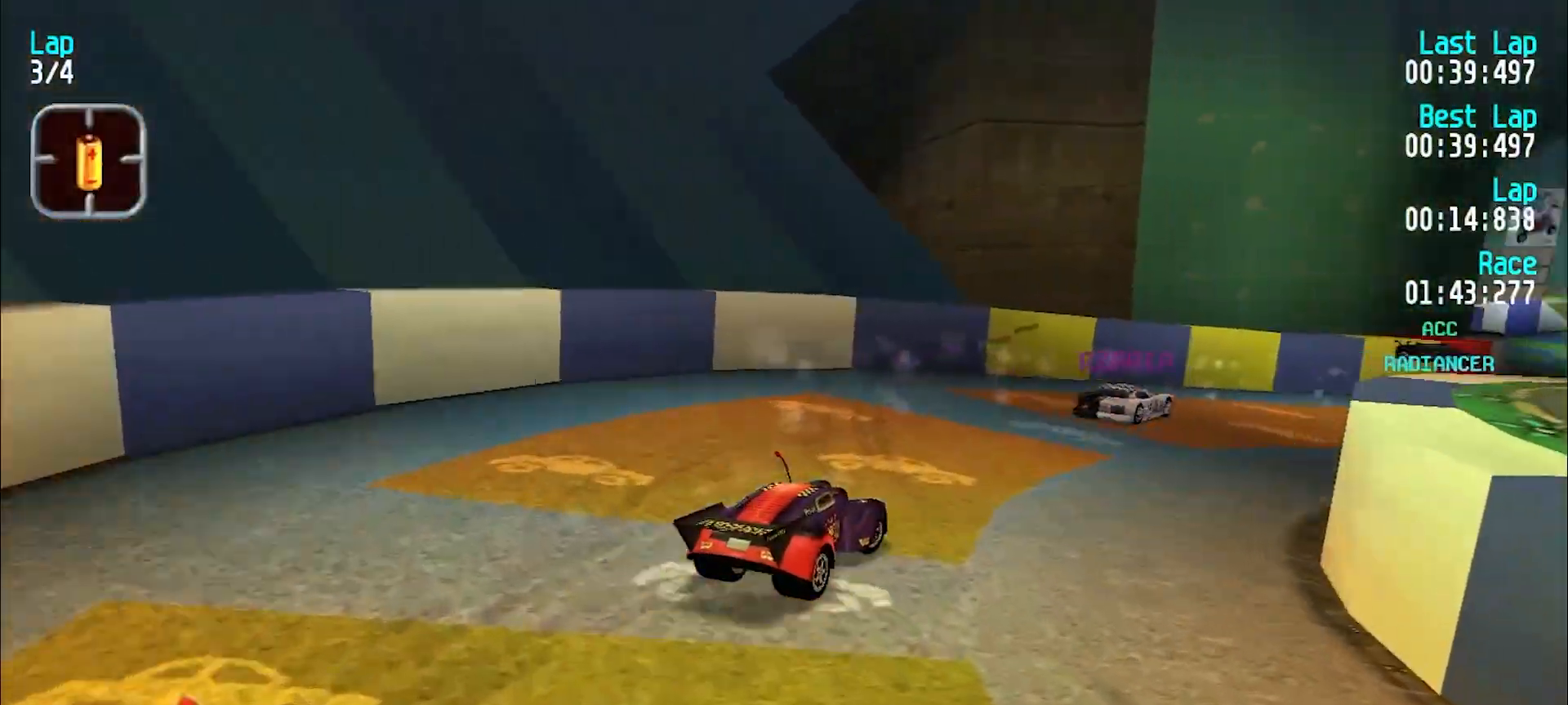
{"keys": ["e", "u"], "events": []}